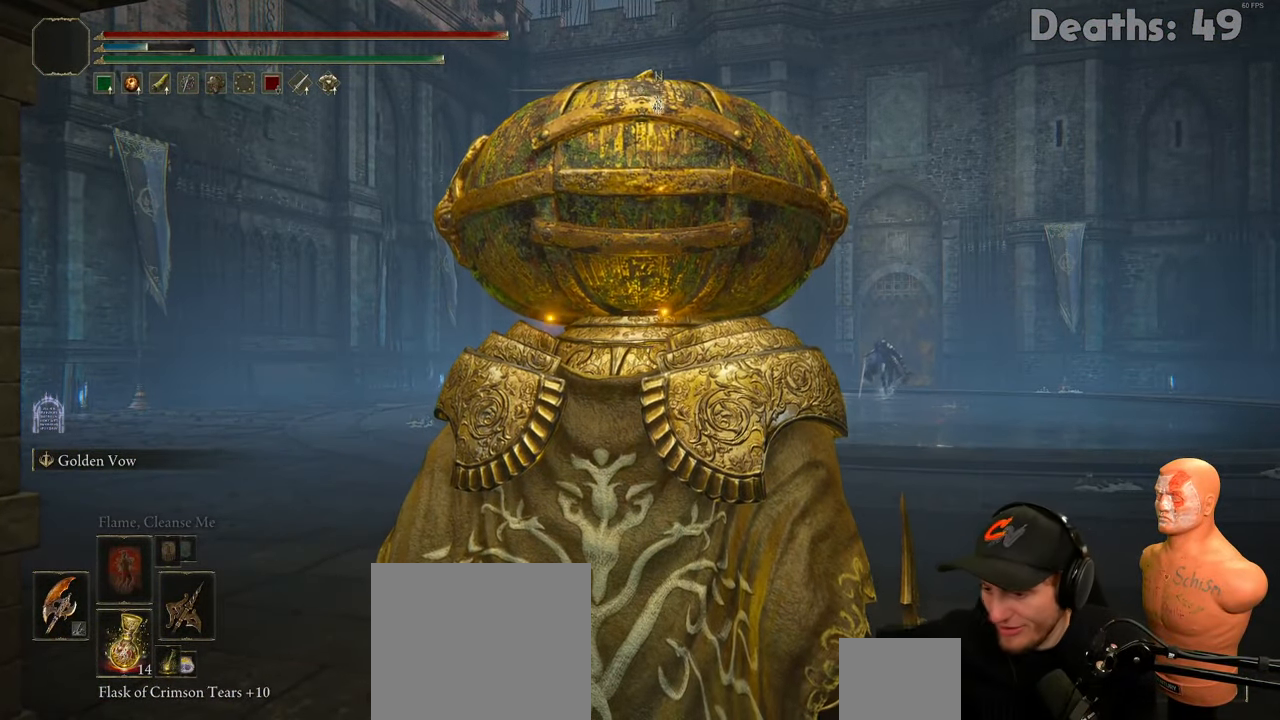
Gameplay with a controller (Xbox layout); each line is a JSON object with the inputs held at the frame after it. "events" lists button and stick changes between this image and that frame as [ms after this image, input, new state], when the widget could be followed in between.
{"buttons": [], "left_stick": "up", "right_stick": "center", "events": [[300, "left_stick", "up"]]}
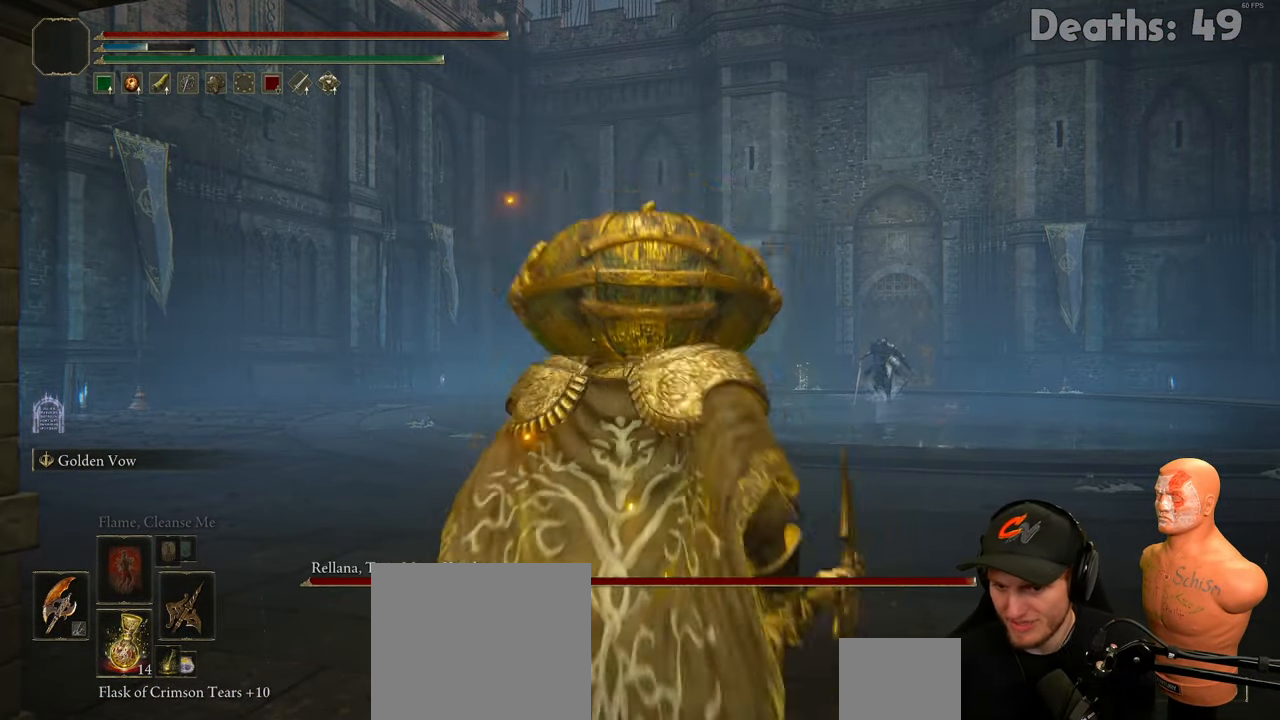
{"buttons": ["R3"], "left_stick": "up", "right_stick": "center", "events": [[67, "right_stick", "down-right"], [284, "right_stick", "center"], [484, "R3", "down"]]}
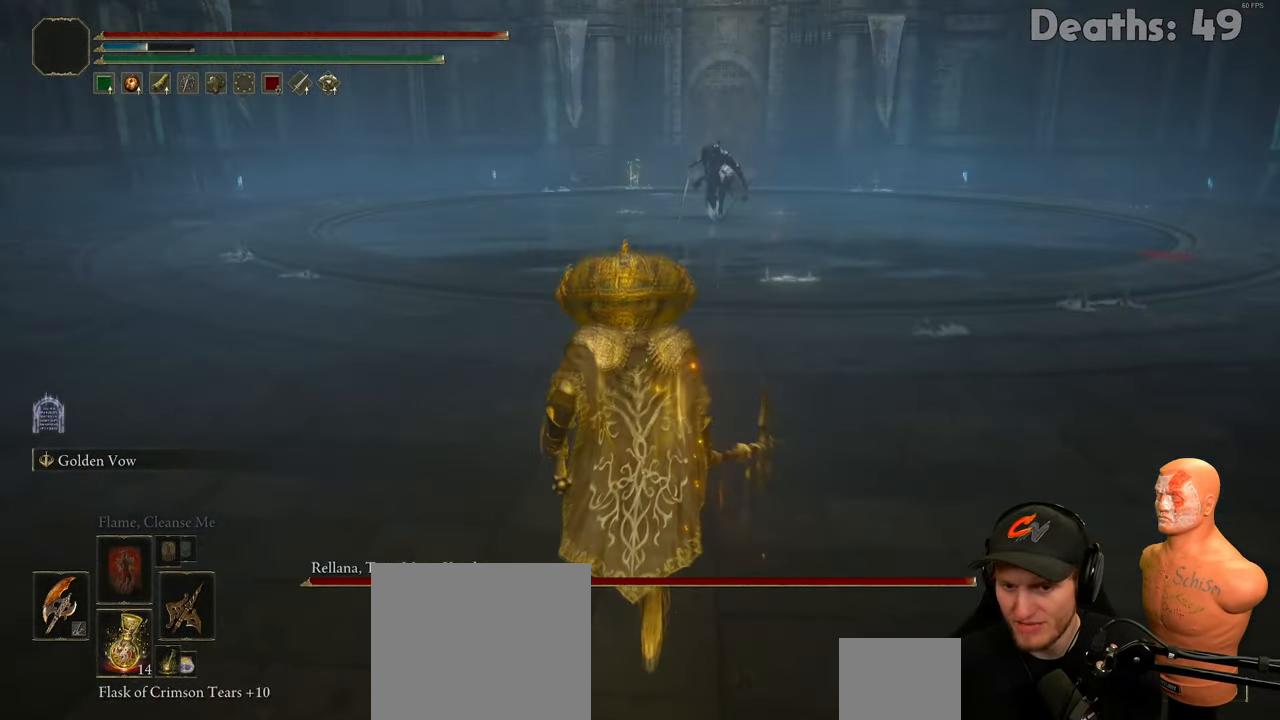
{"buttons": [], "left_stick": "up-left", "right_stick": "center", "events": [[150, "R3", "up"], [283, "left_stick", "up-left"]]}
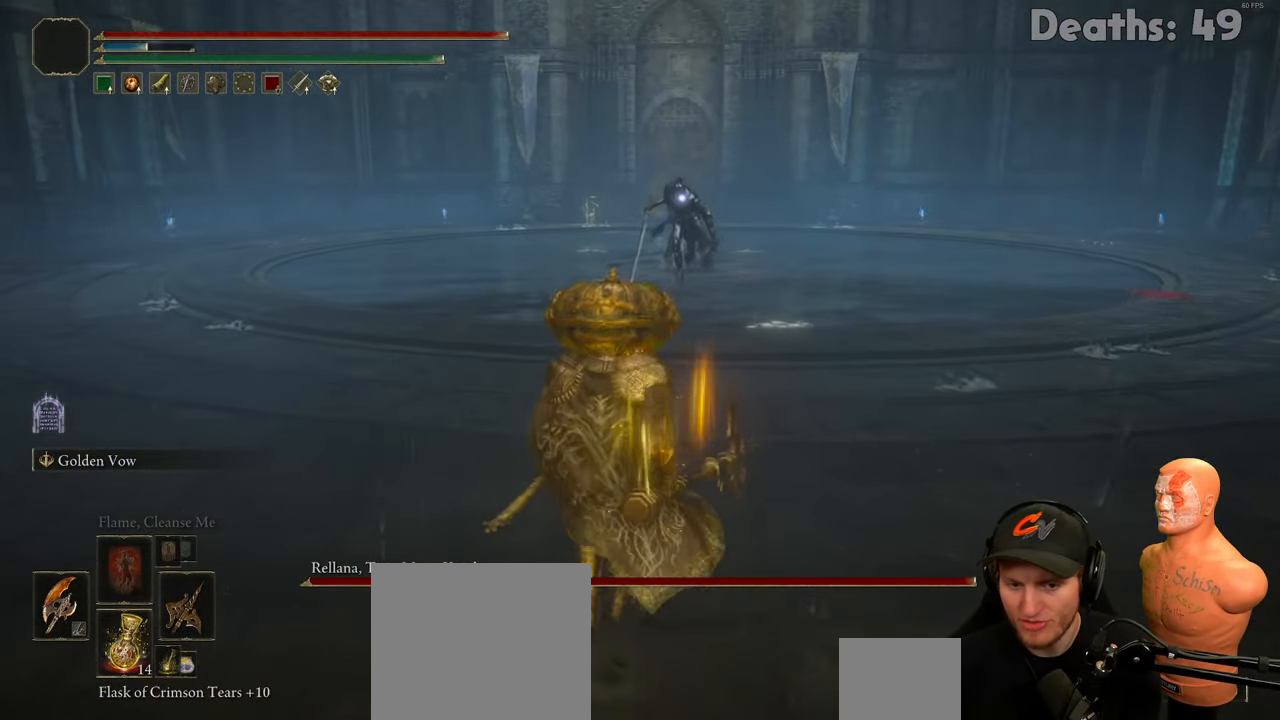
{"buttons": [], "left_stick": "down-left", "right_stick": "center", "events": [[184, "left_stick", "left"], [334, "left_stick", "down-left"]]}
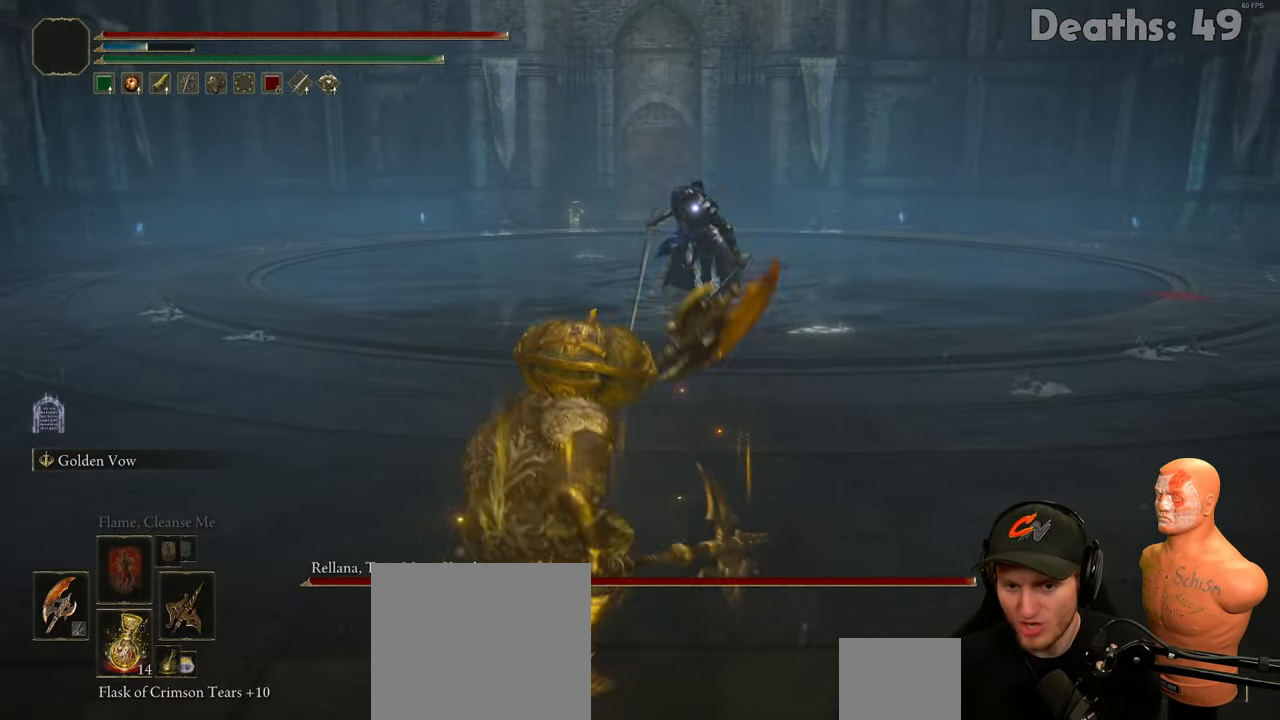
{"buttons": [], "left_stick": "left", "right_stick": "center", "events": [[183, "left_stick", "left"]]}
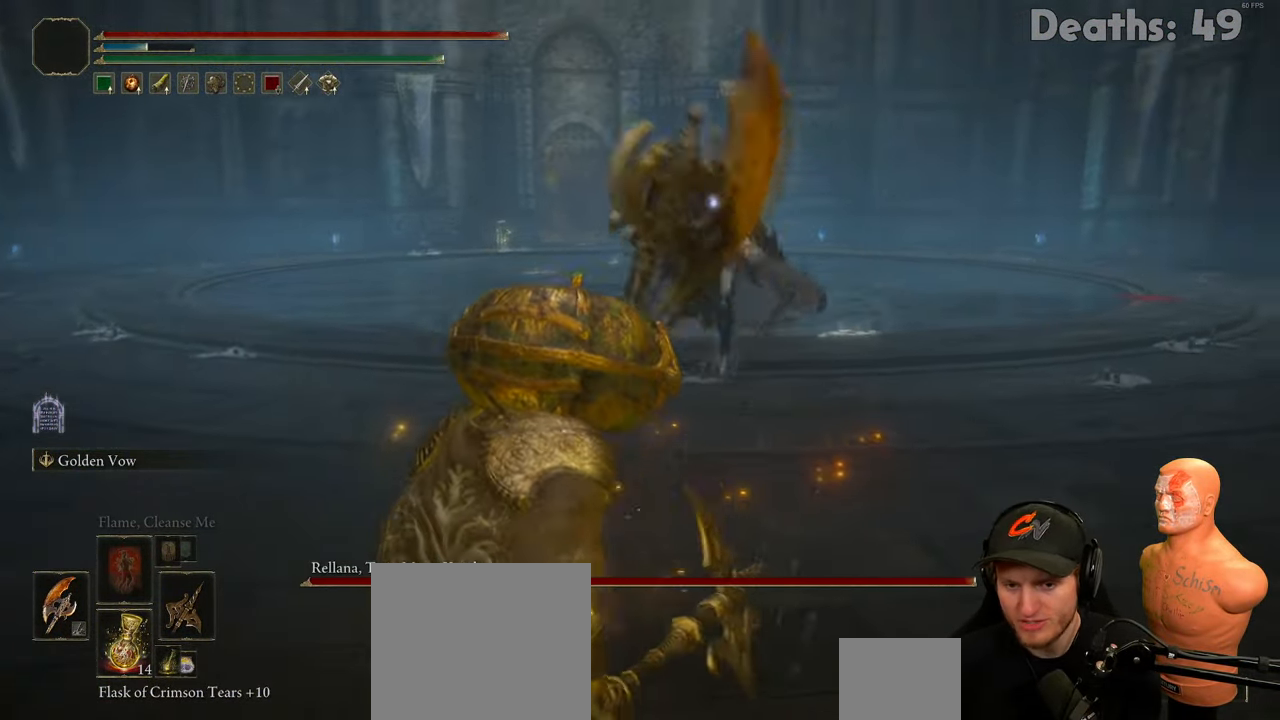
{"buttons": [], "left_stick": "down", "right_stick": "center", "events": [[17, "left_stick", "up"], [368, "left_stick", "right"], [501, "left_stick", "down"]]}
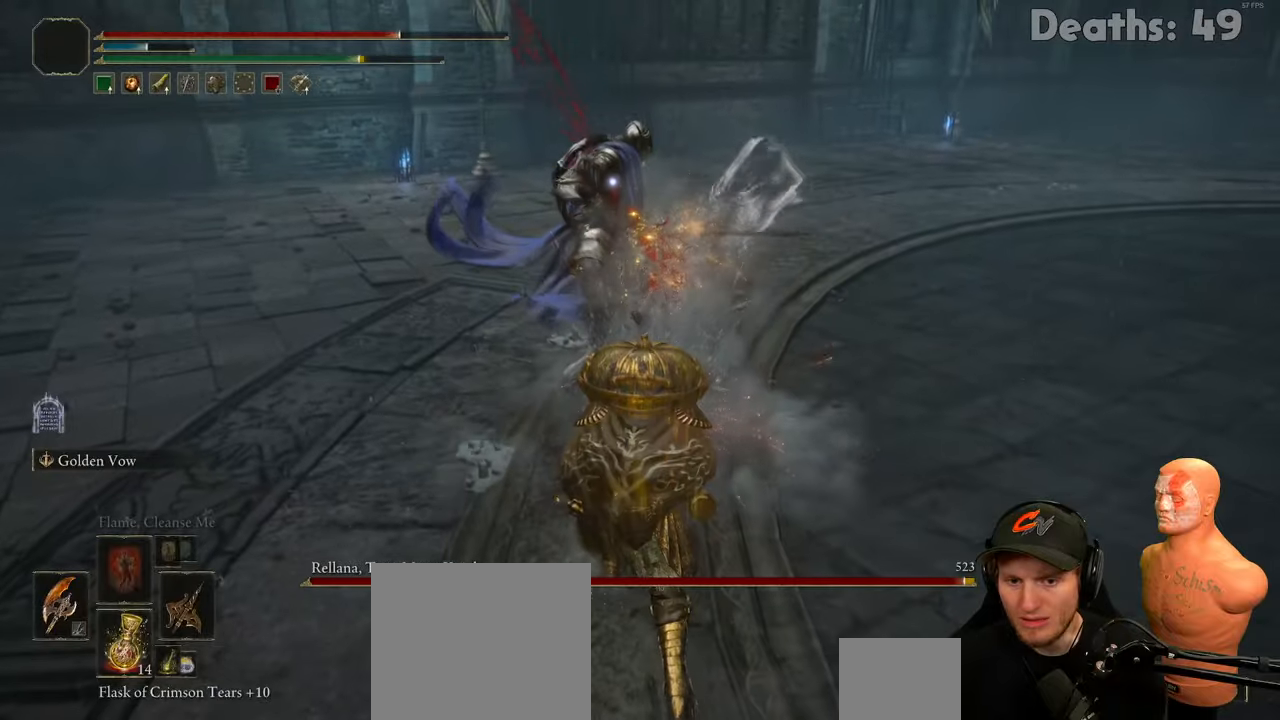
{"buttons": [], "left_stick": "down-right", "right_stick": "center", "events": [[284, "left_stick", "down-right"]]}
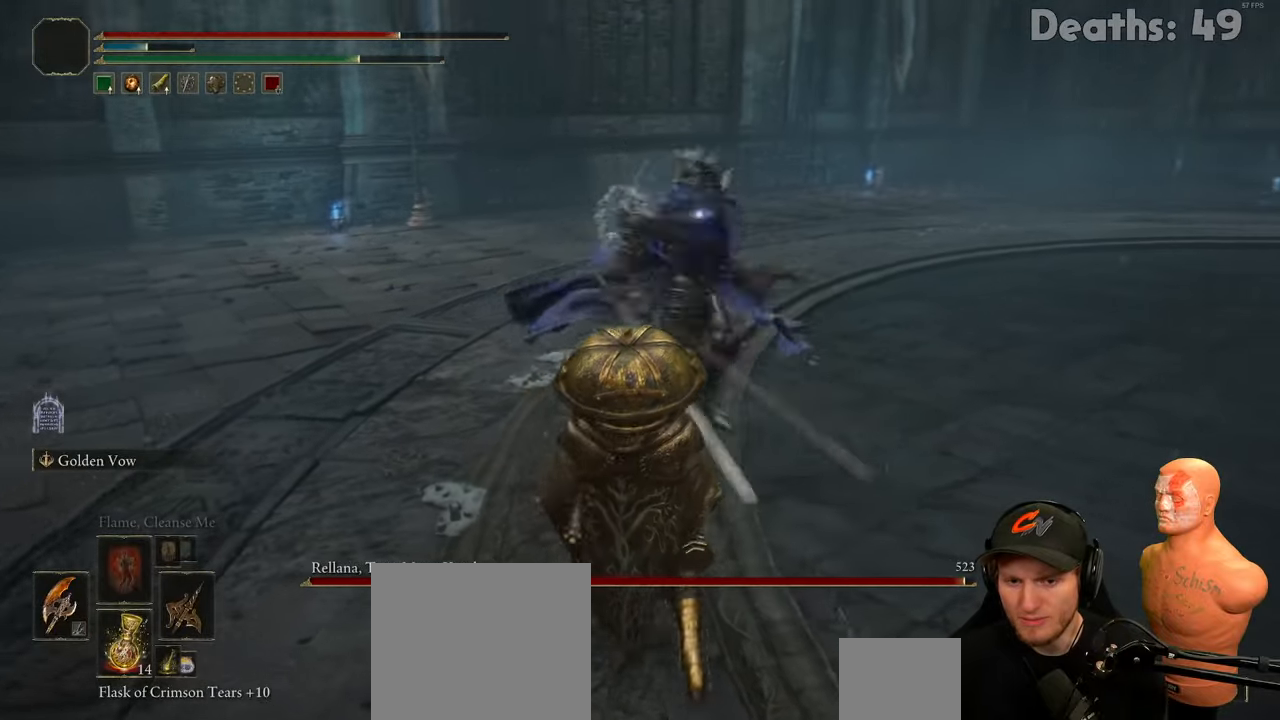
{"buttons": [], "left_stick": "down-right", "right_stick": "center", "events": [[133, "B", "down"], [250, "B", "up"]]}
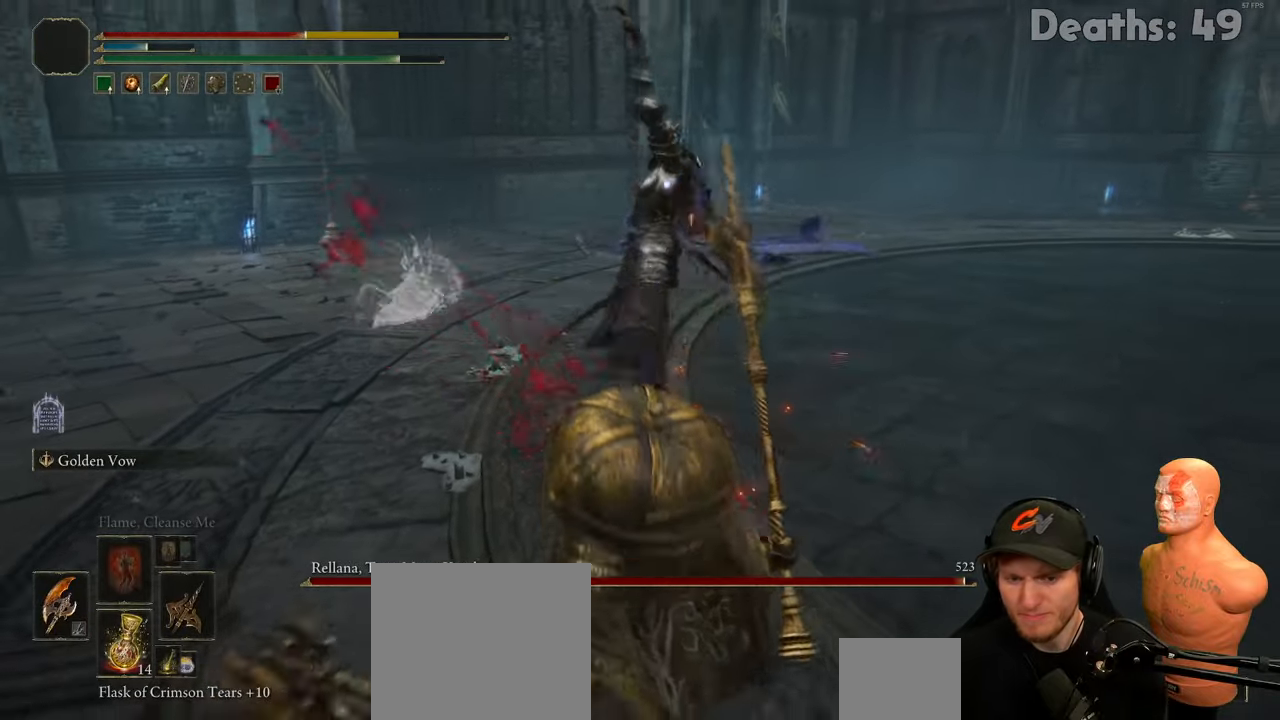
{"buttons": [], "left_stick": "right", "right_stick": "center", "events": [[234, "B", "down"], [317, "left_stick", "right"], [367, "B", "up"]]}